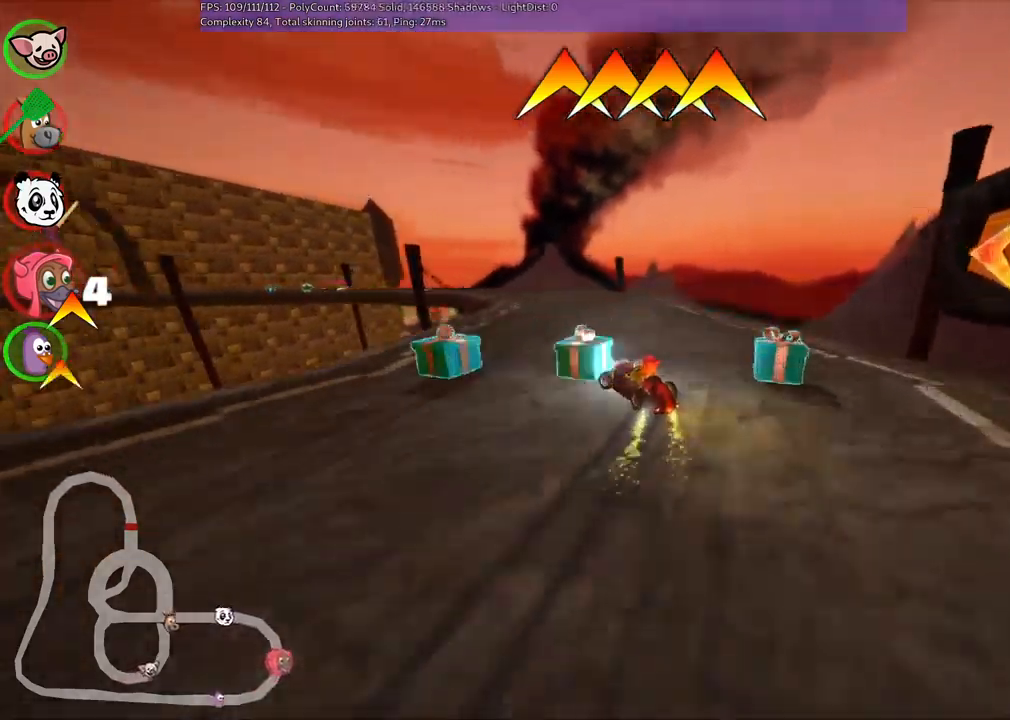
Gameplay with keyboard; each line is a JSON object with the keys held at the frame after it. "events" lists presses ("down") and releases ("up") of ".", "/", "alt_r", "b", "c", "comma", "ctrl_r", "d", "down", "f", "g", "h", "j", "k", "l", "left", "m", "n", "quote", "return", "right", "semicolon", "shift_r", "space", "super", "up" and "v" between this image and that frame as [ms after this image, input, new state], when the widget could be followed in between. No other keys are recorded. Mouse input is not recorded.
{"keys": ["up"], "events": [[100, "n", "down"], [150, "m", "up"], [200, "right", "up"], [250, "left", "up"], [284, "n", "up"]]}
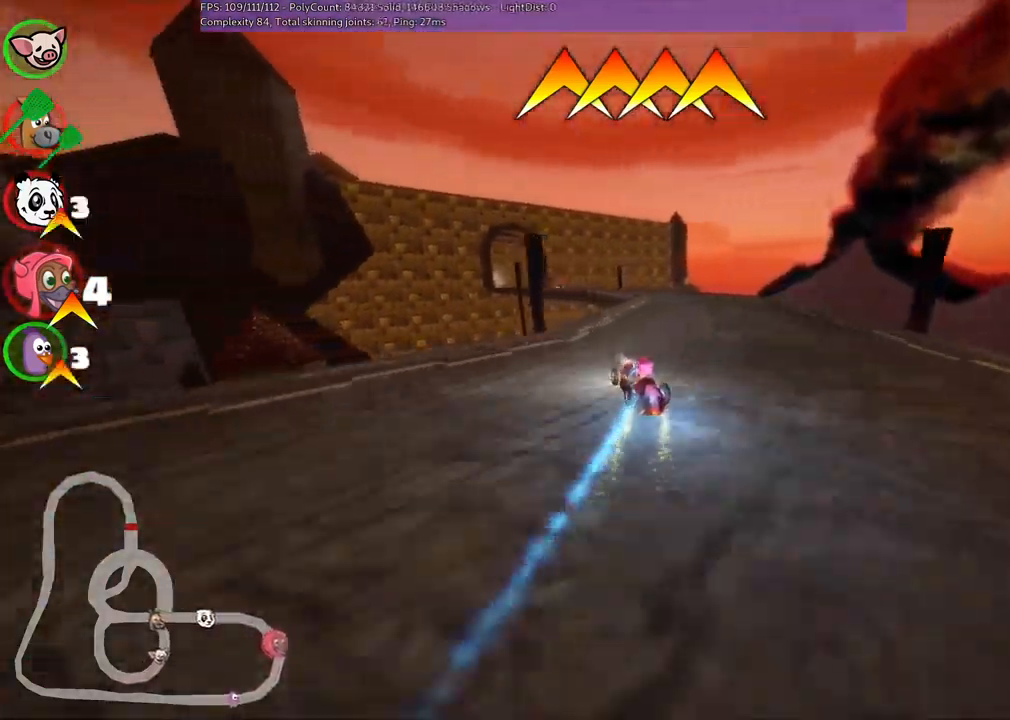
{"keys": ["left", "m", "up"], "events": [[84, "right", "down"], [367, "right", "up"], [417, "left", "down"], [417, "m", "down"]]}
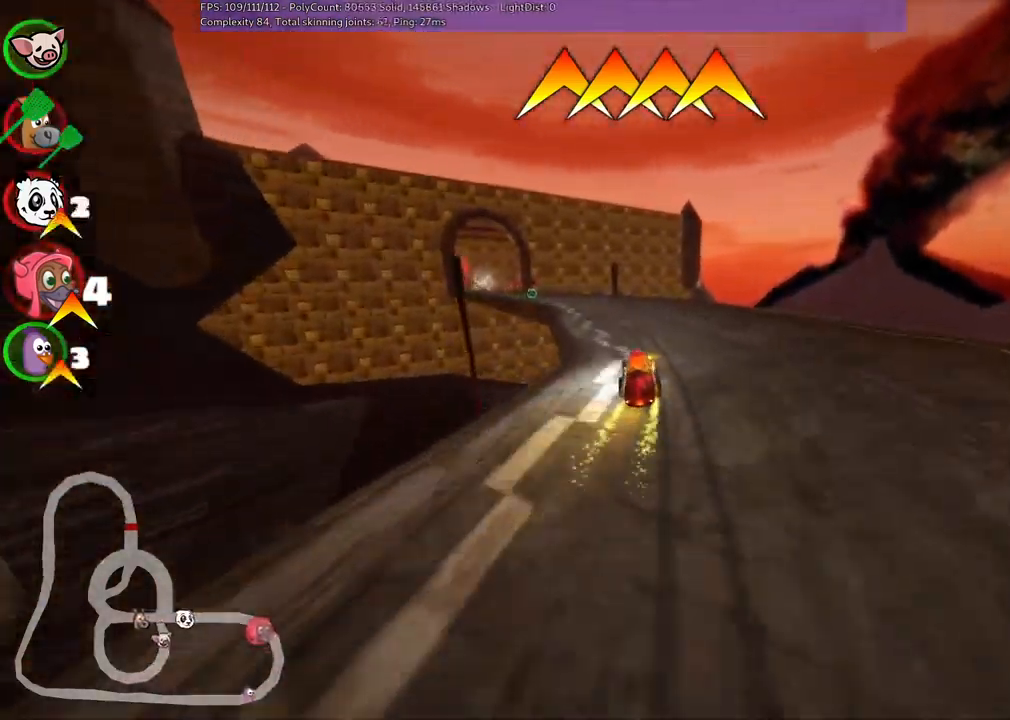
{"keys": ["left", "m", "right", "up"], "events": [[50, "left", "up"], [50, "right", "down"], [284, "left", "down"]]}
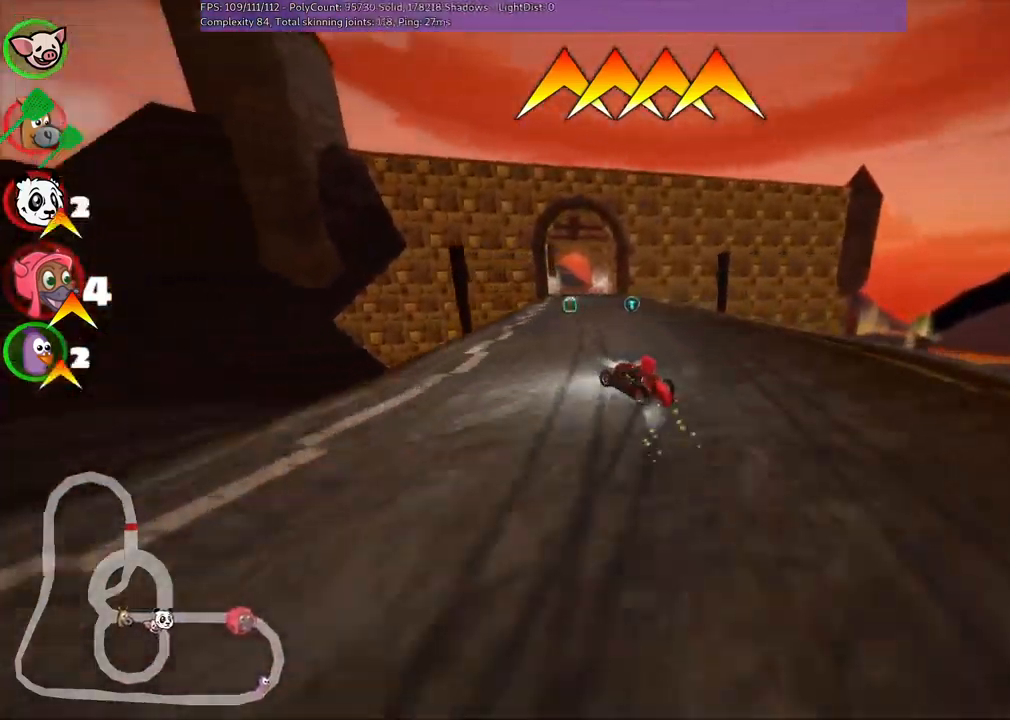
{"keys": ["m", "right", "up"], "events": [[267, "left", "up"]]}
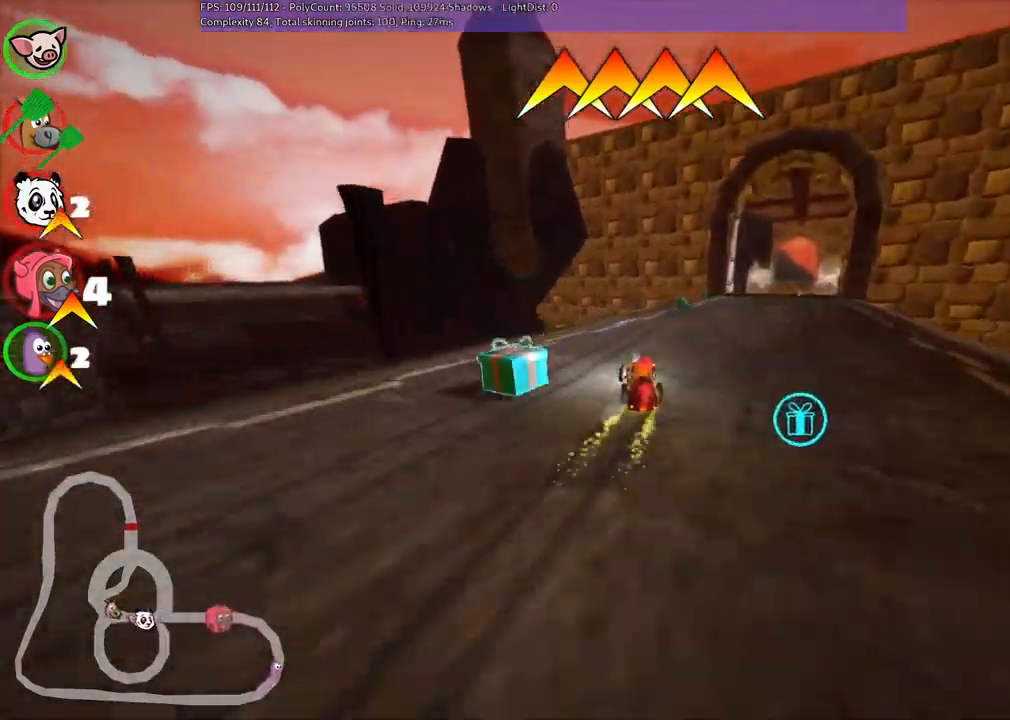
{"keys": ["up"], "events": [[100, "m", "up"], [300, "right", "up"]]}
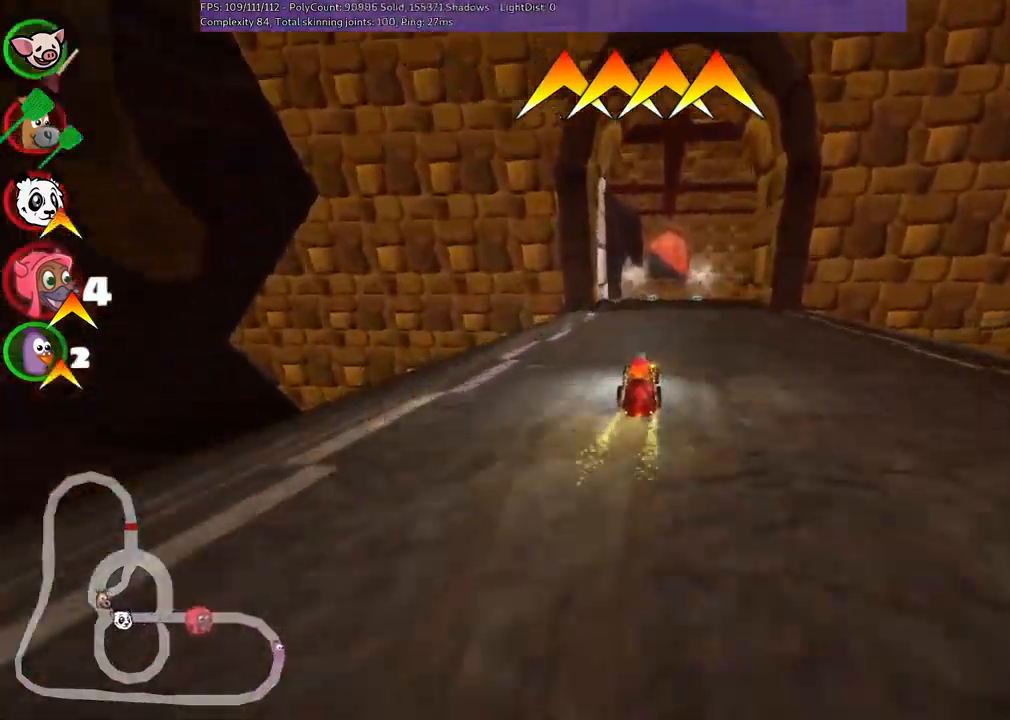
{"keys": ["space", "up"], "events": [[34, "right", "down"], [167, "right", "up"], [500, "space", "down"]]}
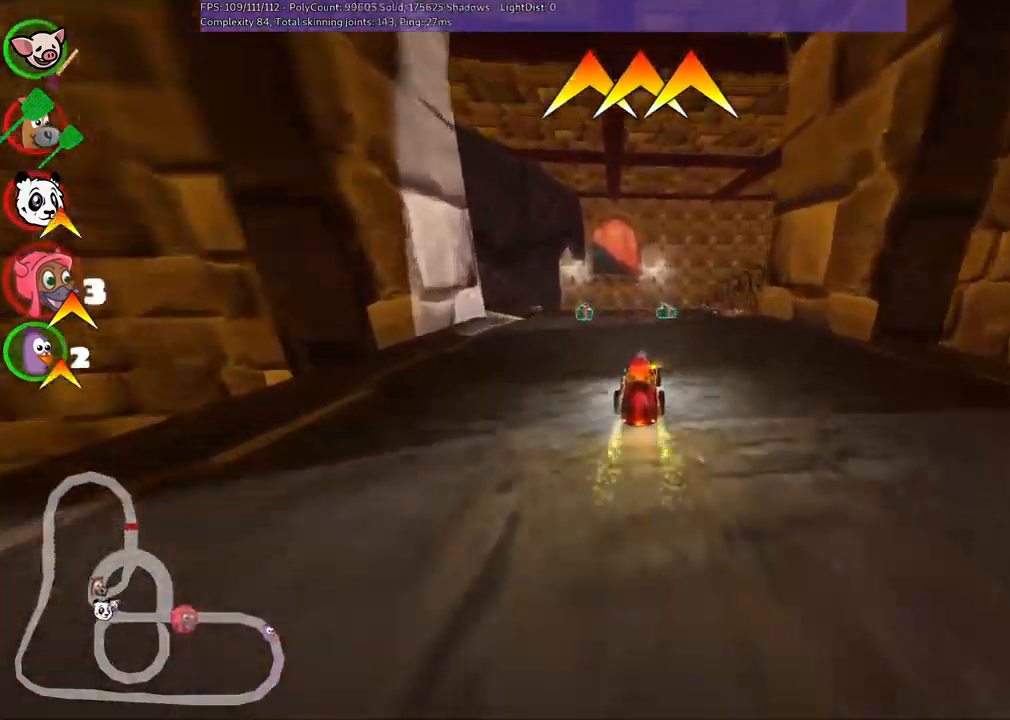
{"keys": ["up"], "events": [[150, "left", "down"], [200, "space", "up"], [334, "left", "up"]]}
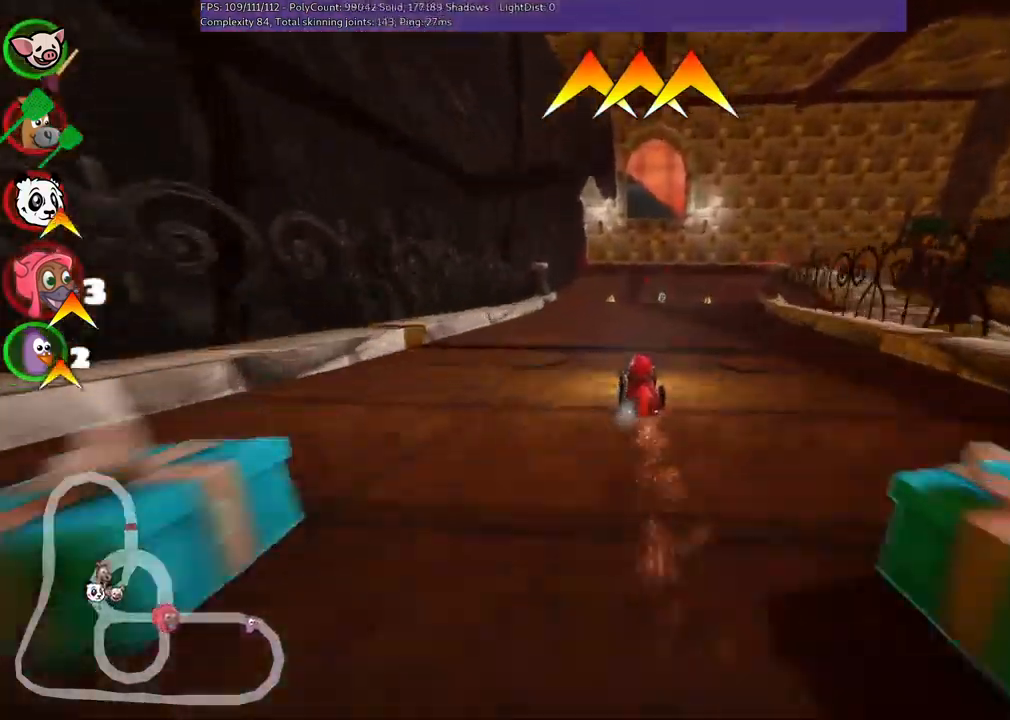
{"keys": ["up"], "events": [[167, "right", "down"], [450, "right", "up"]]}
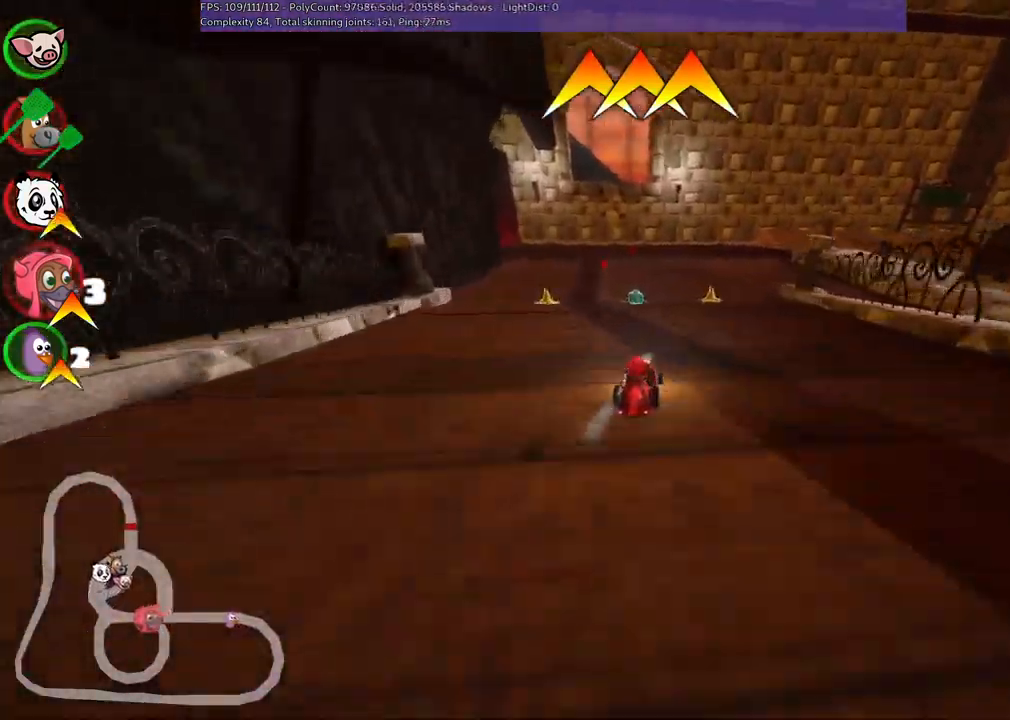
{"keys": ["m", "right", "up"], "events": [[183, "left", "down"], [383, "left", "up"], [383, "m", "down"], [383, "right", "down"]]}
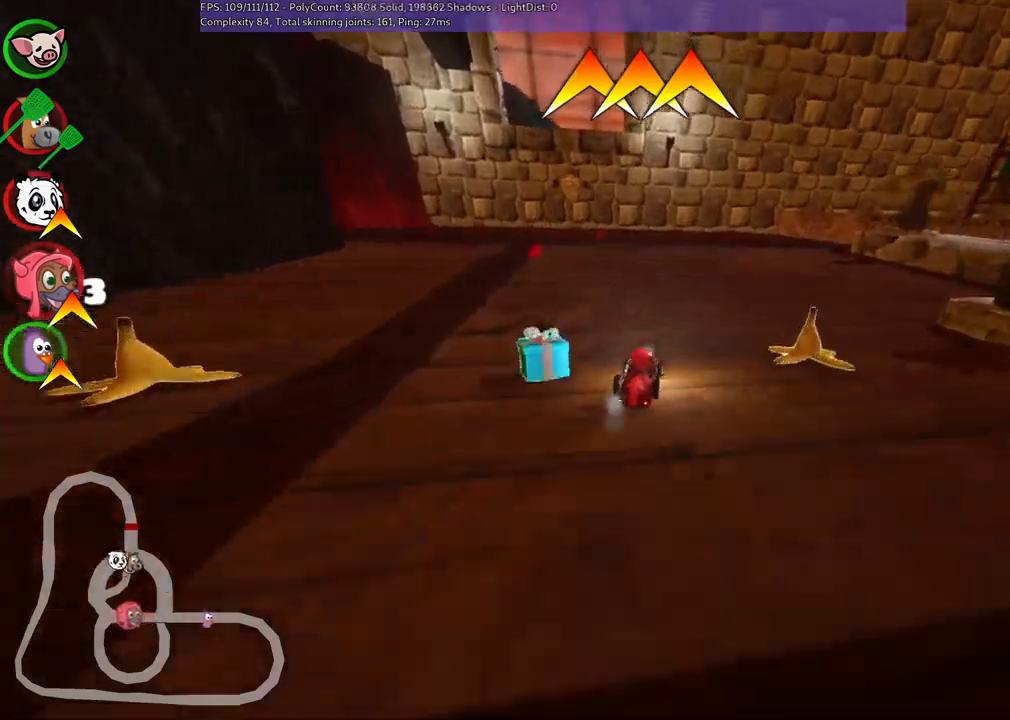
{"keys": ["left", "m", "up"], "events": [[150, "left", "down"], [150, "right", "up"], [300, "right", "down"], [484, "right", "up"]]}
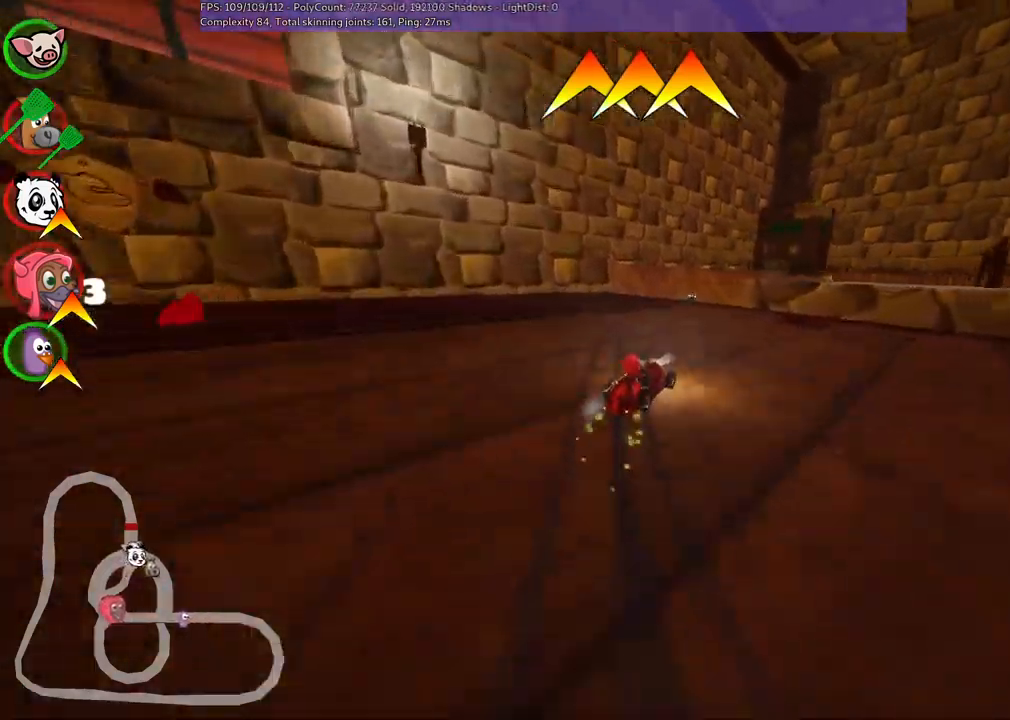
{"keys": ["left", "m", "right", "up"], "events": [[67, "right", "down"], [267, "right", "up"], [367, "right", "down"]]}
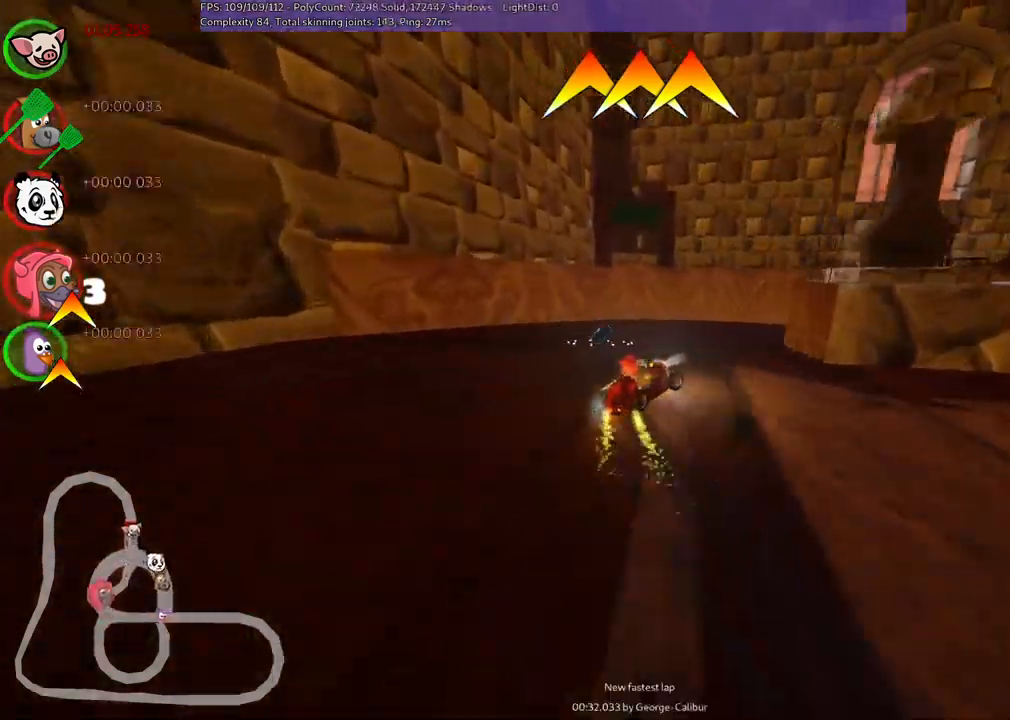
{"keys": ["left", "up"], "events": [[50, "left", "up"], [50, "n", "down"], [100, "m", "up"], [234, "n", "up"], [334, "right", "up"], [467, "left", "down"]]}
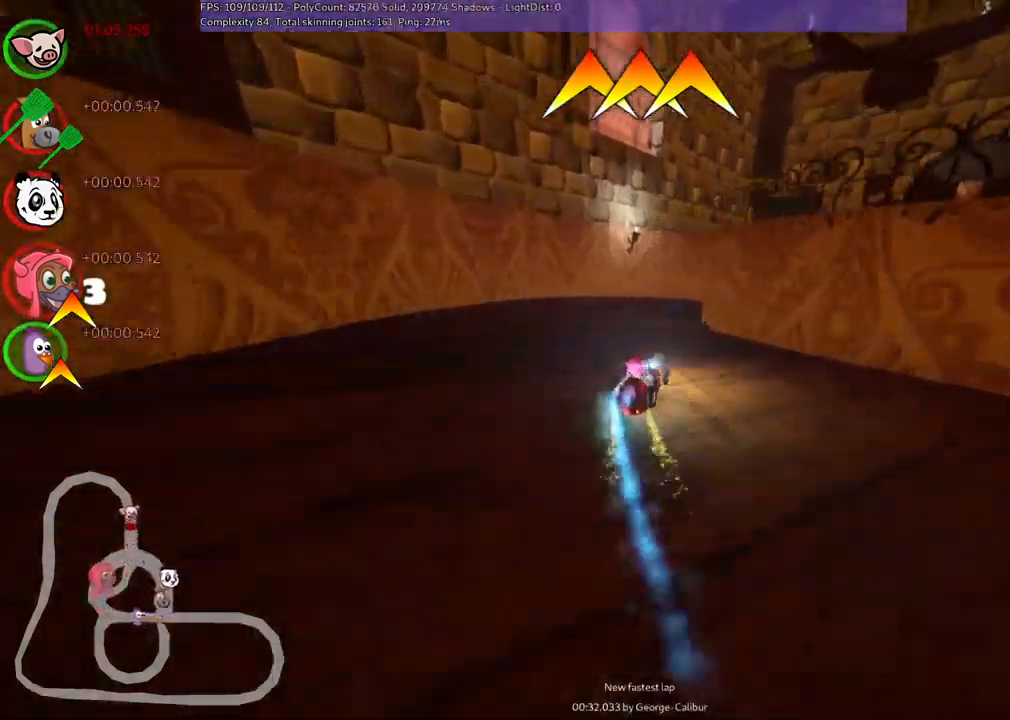
{"keys": ["left", "m", "right", "up"], "events": [[67, "left", "up"], [217, "m", "down"], [217, "right", "down"], [300, "left", "down"], [300, "right", "up"], [500, "right", "down"]]}
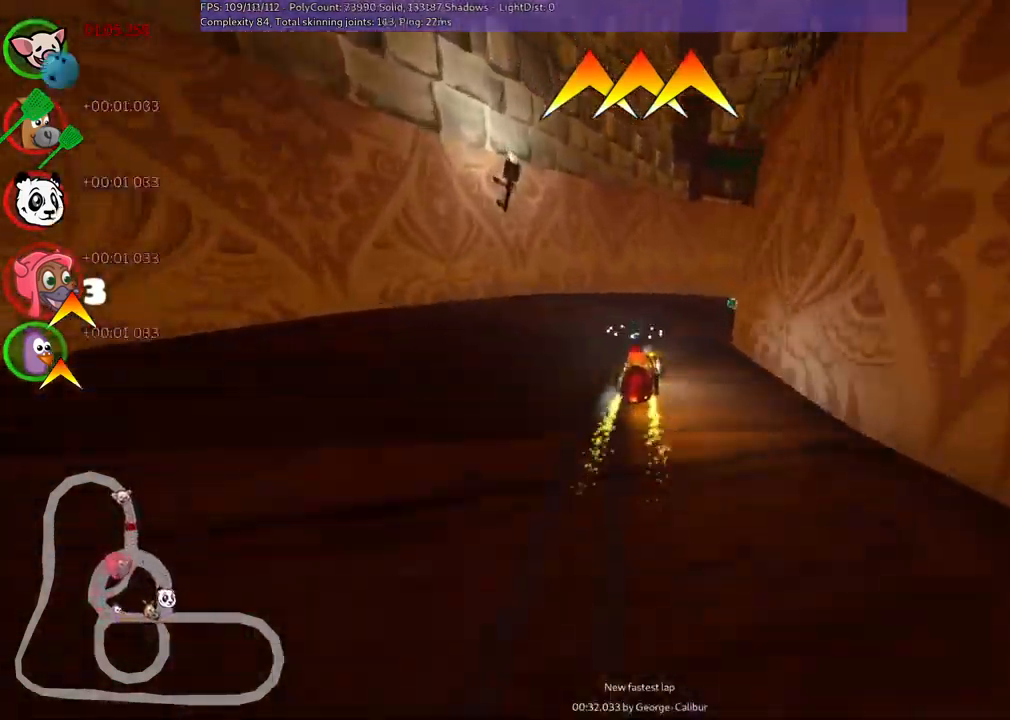
{"keys": ["m", "right", "up"], "events": [[417, "left", "up"]]}
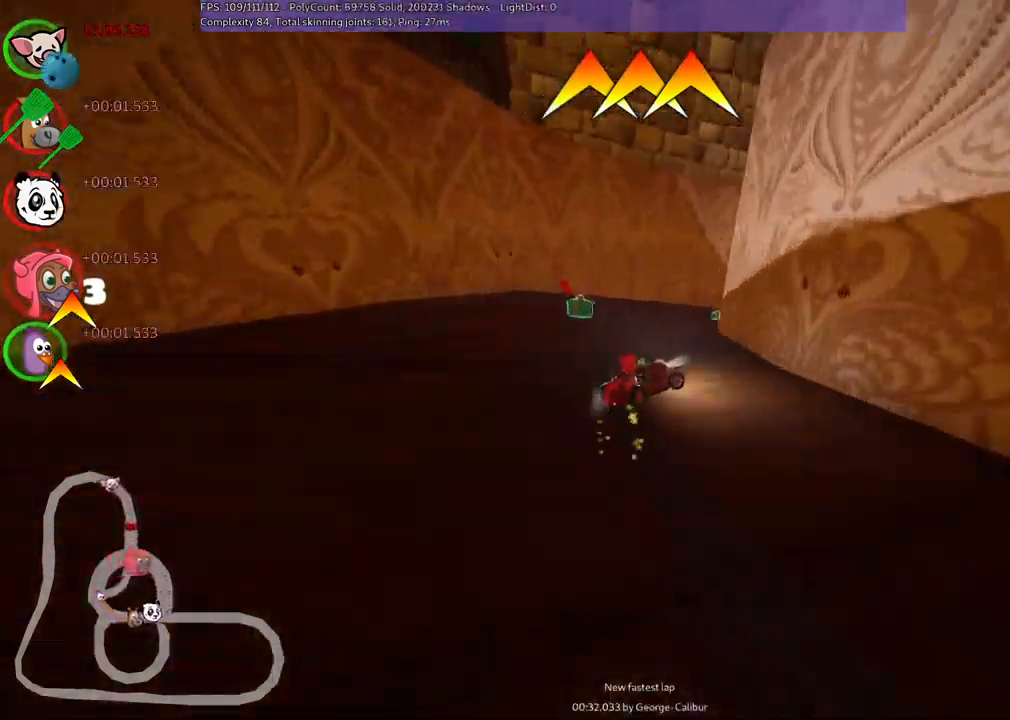
{"keys": ["right", "up"]}
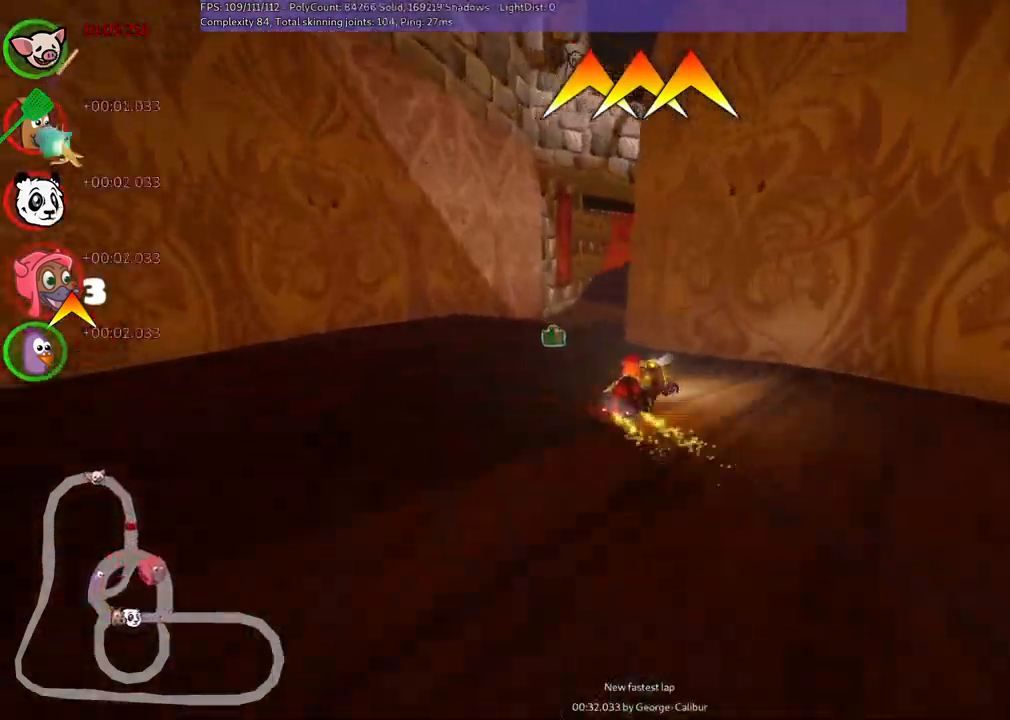
{"keys": ["left", "up"], "events": [[84, "right", "up"], [184, "left", "down"]]}
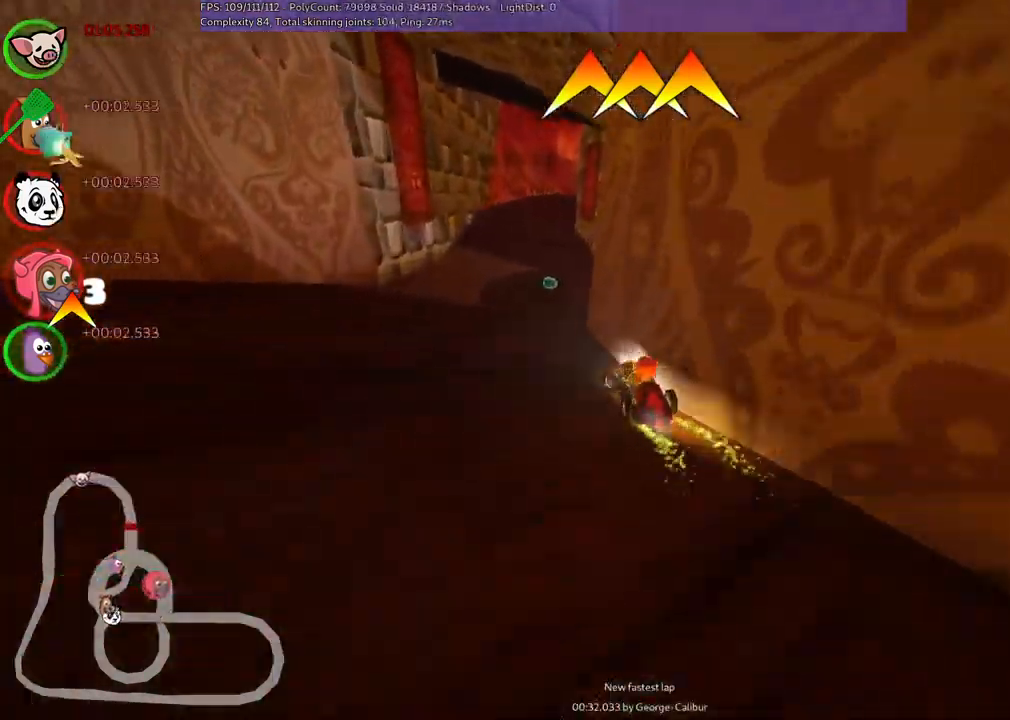
{"keys": ["n", "right", "up"], "events": [[50, "left", "up"], [100, "right", "down"], [150, "m", "down"], [350, "n", "down"], [434, "m", "up"]]}
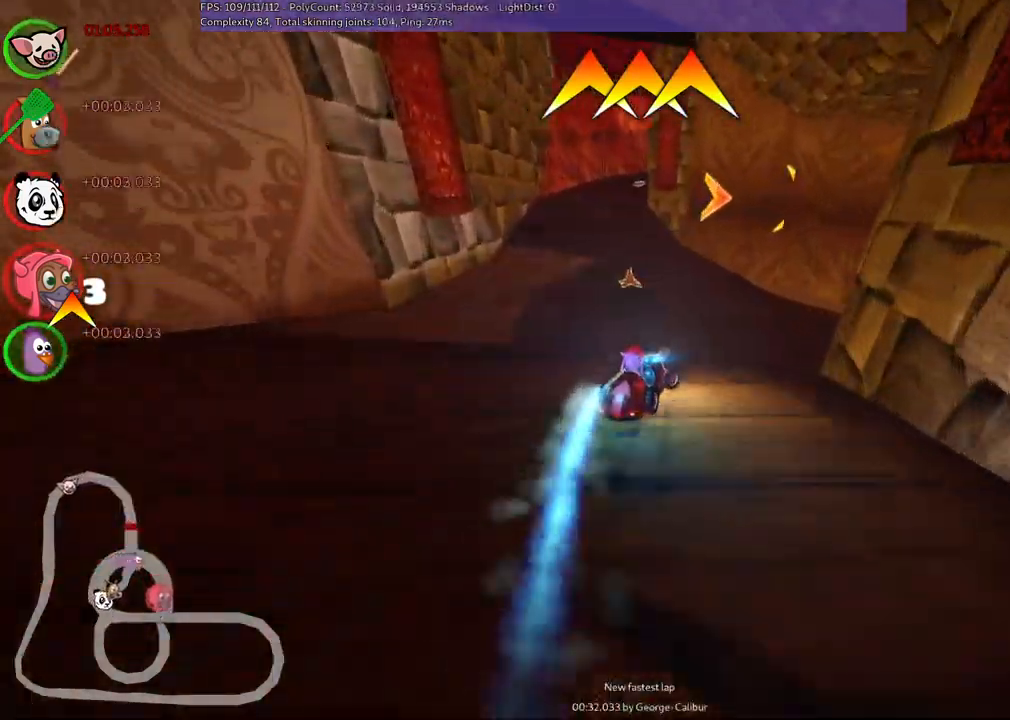
{"keys": ["left", "m", "right", "up"], "events": [[34, "n", "up"], [34, "right", "up"], [134, "right", "down"], [184, "m", "down"], [317, "left", "down"], [317, "right", "up"], [467, "right", "down"]]}
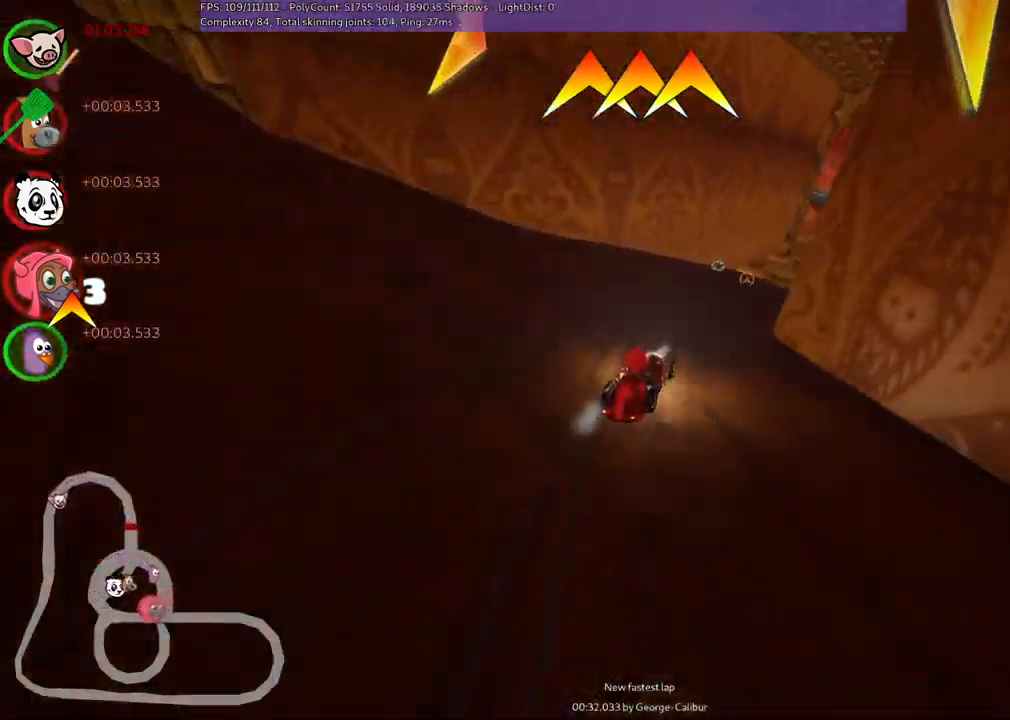
{"keys": ["left", "m", "right", "up"], "events": [[100, "right", "up"], [301, "right", "down"]]}
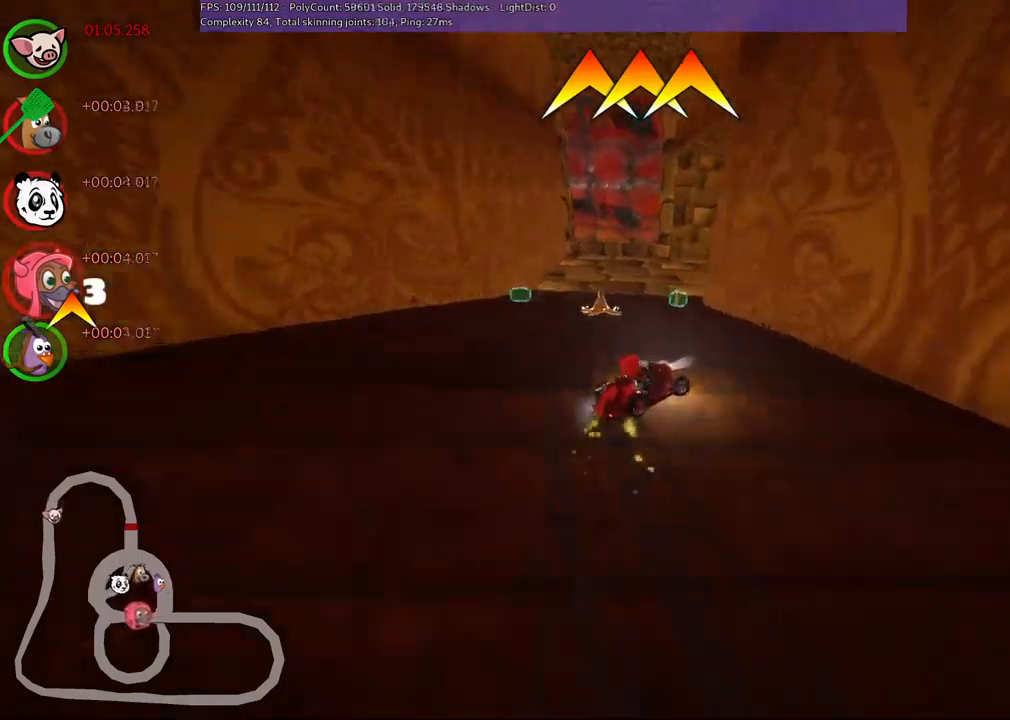
{"keys": ["left", "m", "right", "up"], "events": [[100, "right", "up"], [417, "right", "down"]]}
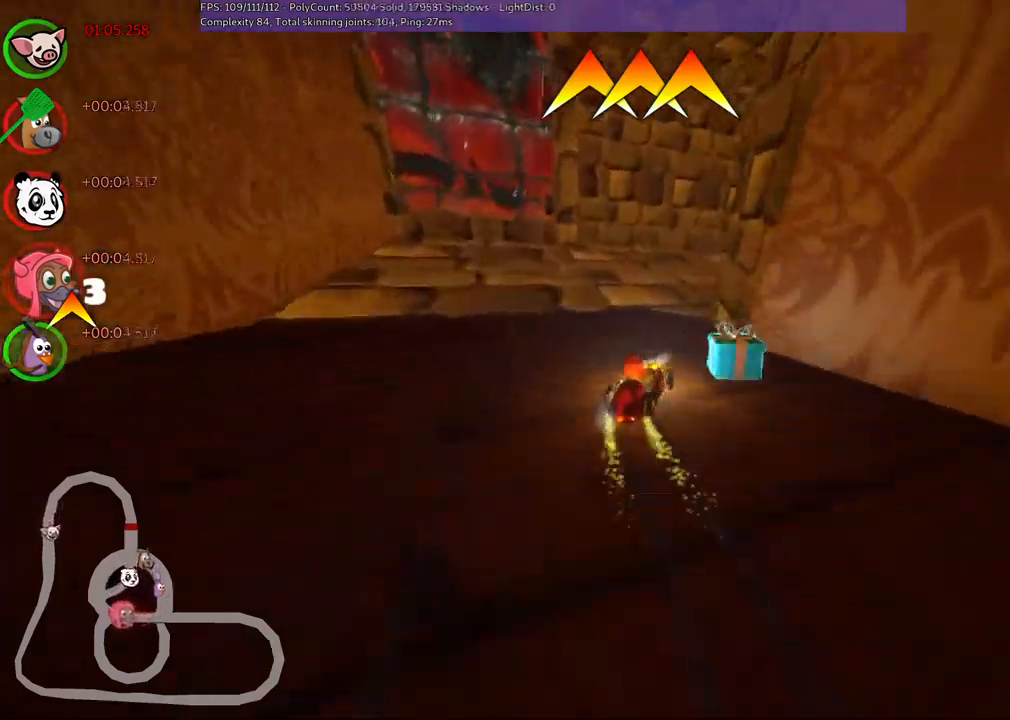
{"keys": ["n", "right", "up"], "events": [[17, "left", "up"], [167, "m", "up"], [400, "n", "down"]]}
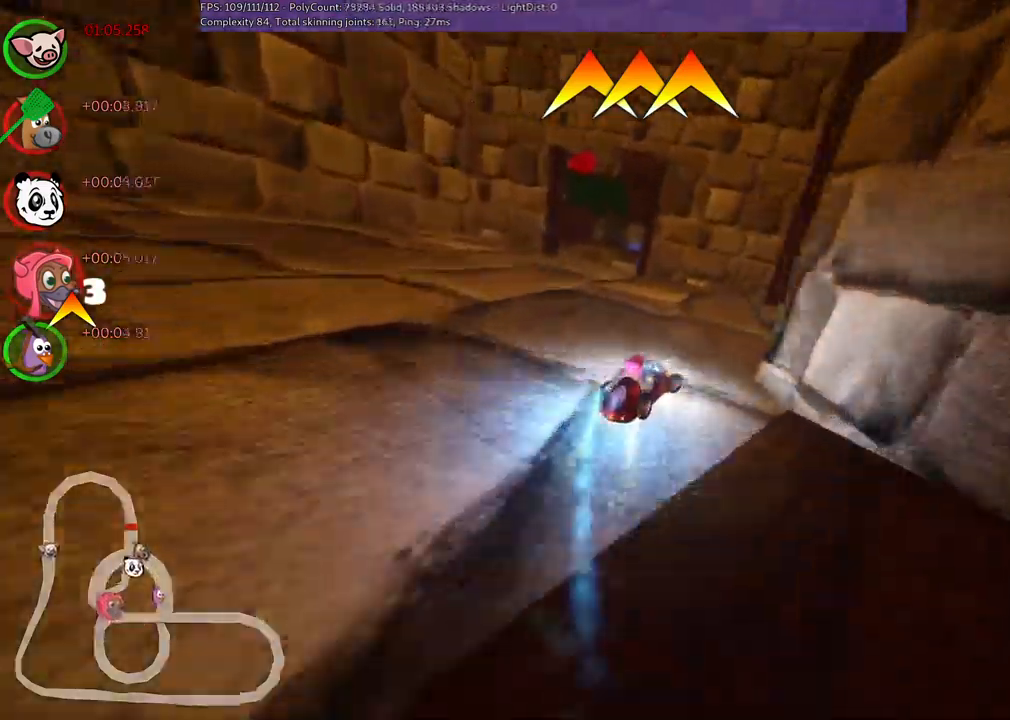
{"keys": ["left", "m", "up"], "events": [[133, "n", "up"], [183, "space", "down"], [267, "right", "up"], [267, "space", "up"], [367, "left", "down"], [367, "m", "down"]]}
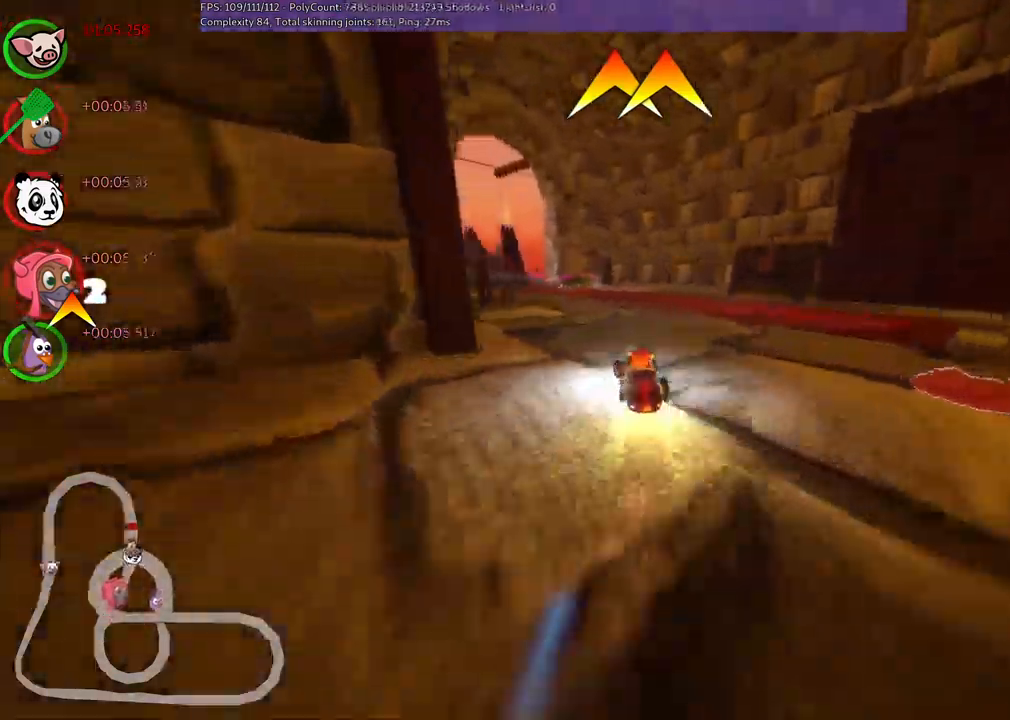
{"keys": ["m", "right", "up"], "events": [[17, "right", "down"], [50, "left", "up"], [250, "left", "down"], [383, "left", "up"]]}
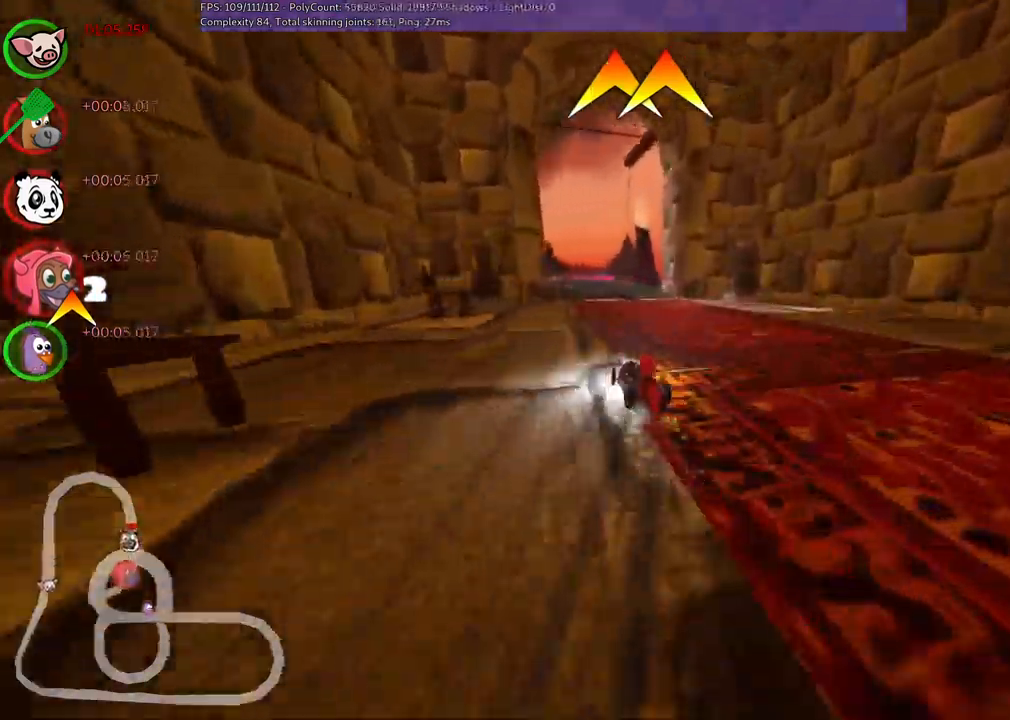
{"keys": ["n", "up"], "events": [[400, "n", "down"], [500, "m", "up"], [500, "right", "up"]]}